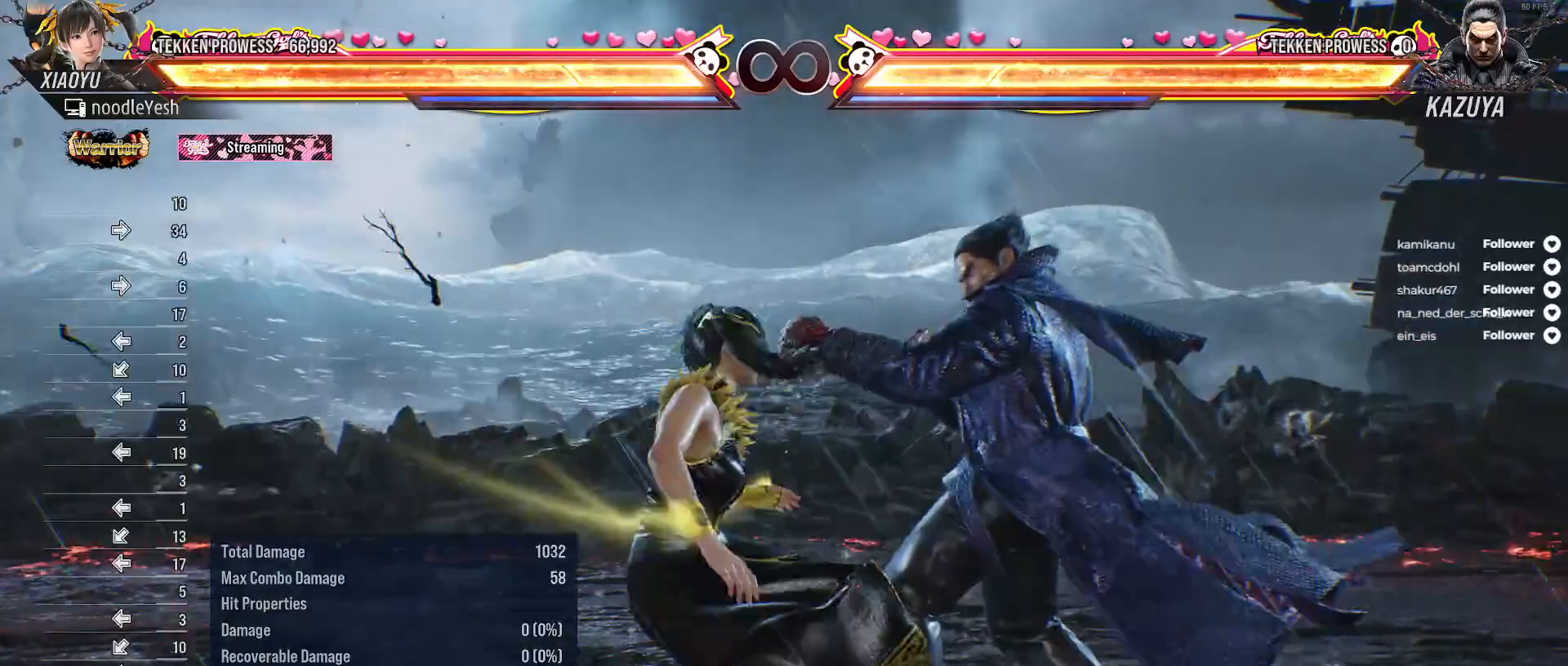
Gameplay with a controller (Xbox layout); each line is a JSON object with the inputs held at the frame after it. "events" lists button and stick changes between this image and that frame as [ms after this image, input, new state], when the widget could be followed in between. Not read: SELECT left_stick.
{"buttons": ["DPAD_LEFT"], "right_stick": "center", "events": [[183, "DPAD_DOWN", "down"], [317, "DPAD_DOWN", "up"], [333, "DPAD_LEFT", "up"], [417, "DPAD_LEFT", "down"]]}
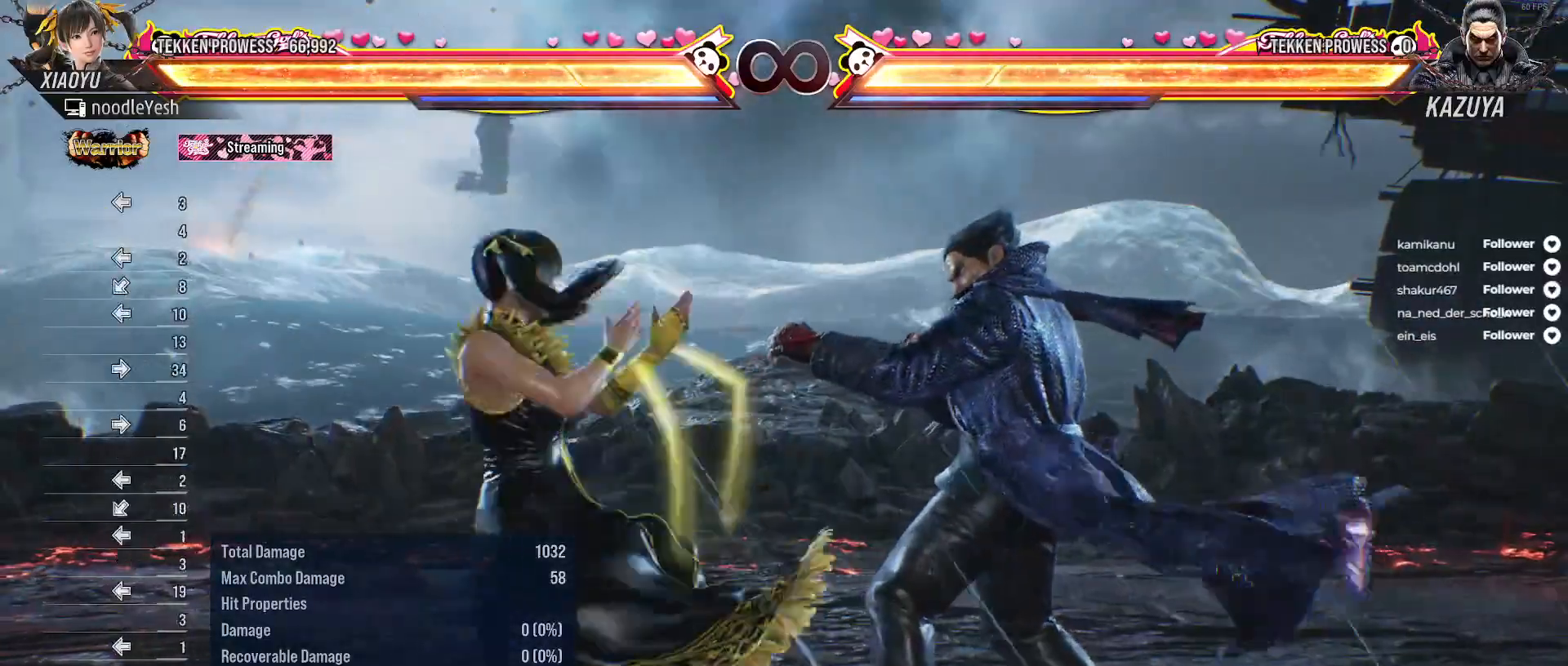
{"buttons": ["DPAD_LEFT"], "right_stick": "center", "events": [[100, "DPAD_DOWN", "down"], [250, "DPAD_DOWN", "up"], [300, "DPAD_LEFT", "up"], [367, "DPAD_LEFT", "down"]]}
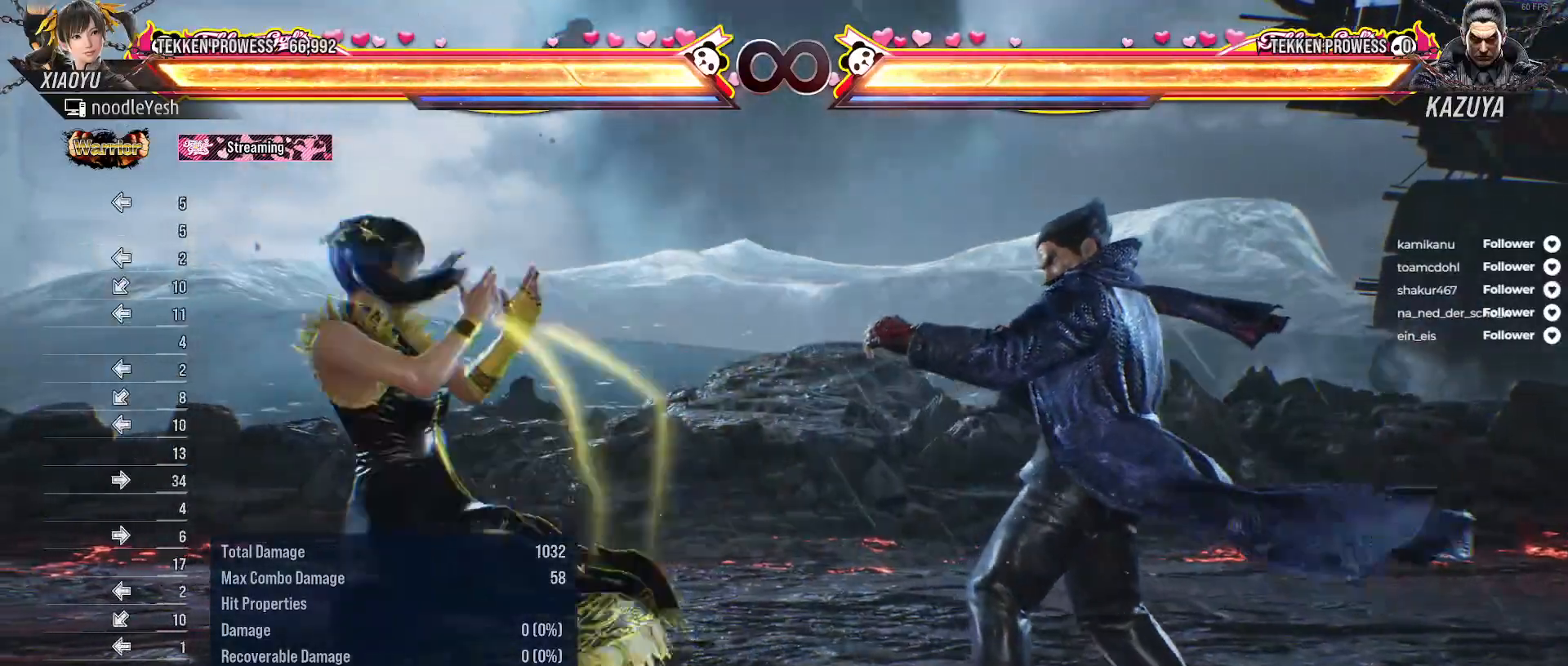
{"buttons": ["DPAD_LEFT"], "right_stick": "center", "events": [[117, "DPAD_DOWN", "down"], [283, "DPAD_DOWN", "up"], [317, "DPAD_LEFT", "up"], [400, "DPAD_LEFT", "down"]]}
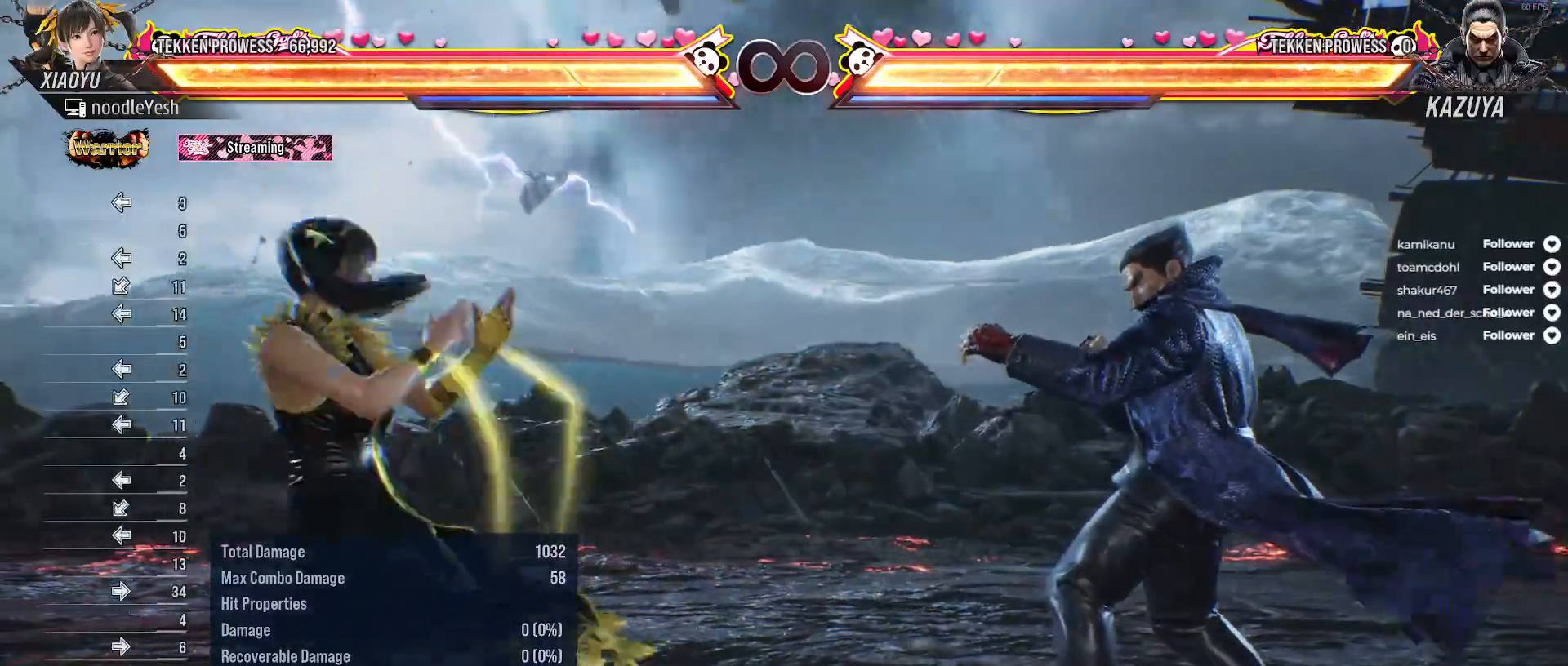
{"buttons": ["DPAD_LEFT"], "right_stick": "center", "events": [[50, "DPAD_DOWN", "down"], [250, "DPAD_DOWN", "up"], [250, "DPAD_LEFT", "up"], [350, "DPAD_LEFT", "down"]]}
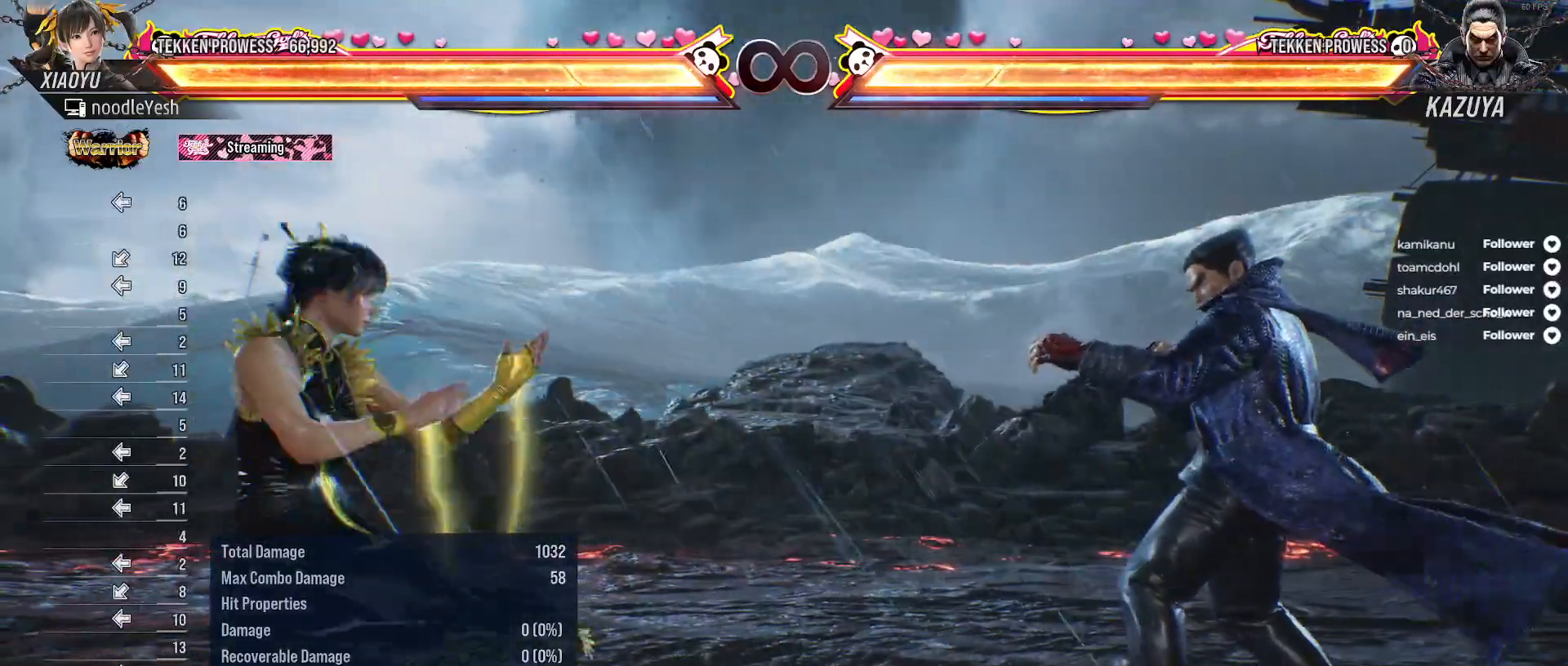
{"buttons": ["DPAD_LEFT"], "right_stick": "center", "events": [[117, "DPAD_DOWN", "down"], [217, "DPAD_DOWN", "up"], [233, "DPAD_LEFT", "up"], [317, "DPAD_LEFT", "down"]]}
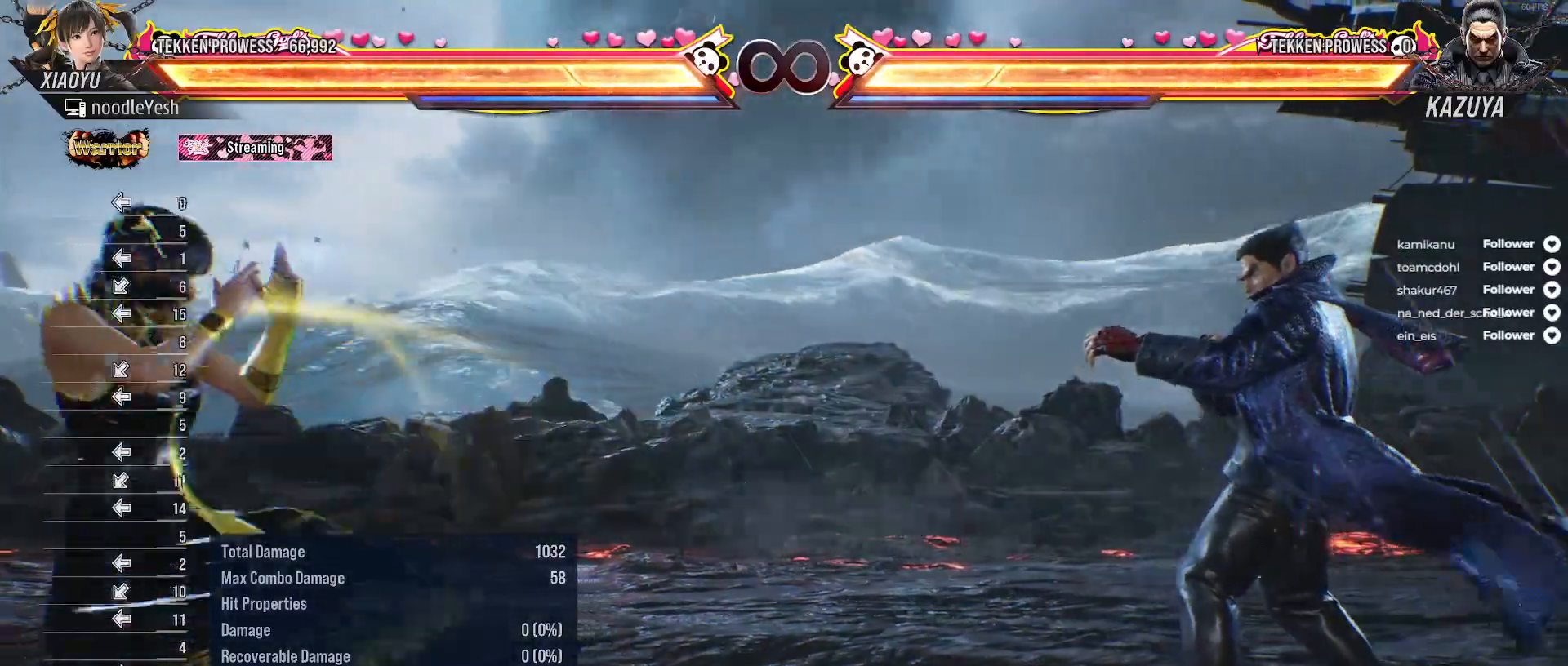
{"buttons": ["DPAD_DOWN", "DPAD_LEFT"], "right_stick": "center", "events": [[67, "DPAD_DOWN", "down"], [167, "DPAD_DOWN", "up"], [183, "DPAD_LEFT", "up"], [333, "DPAD_LEFT", "down"], [483, "DPAD_DOWN", "down"]]}
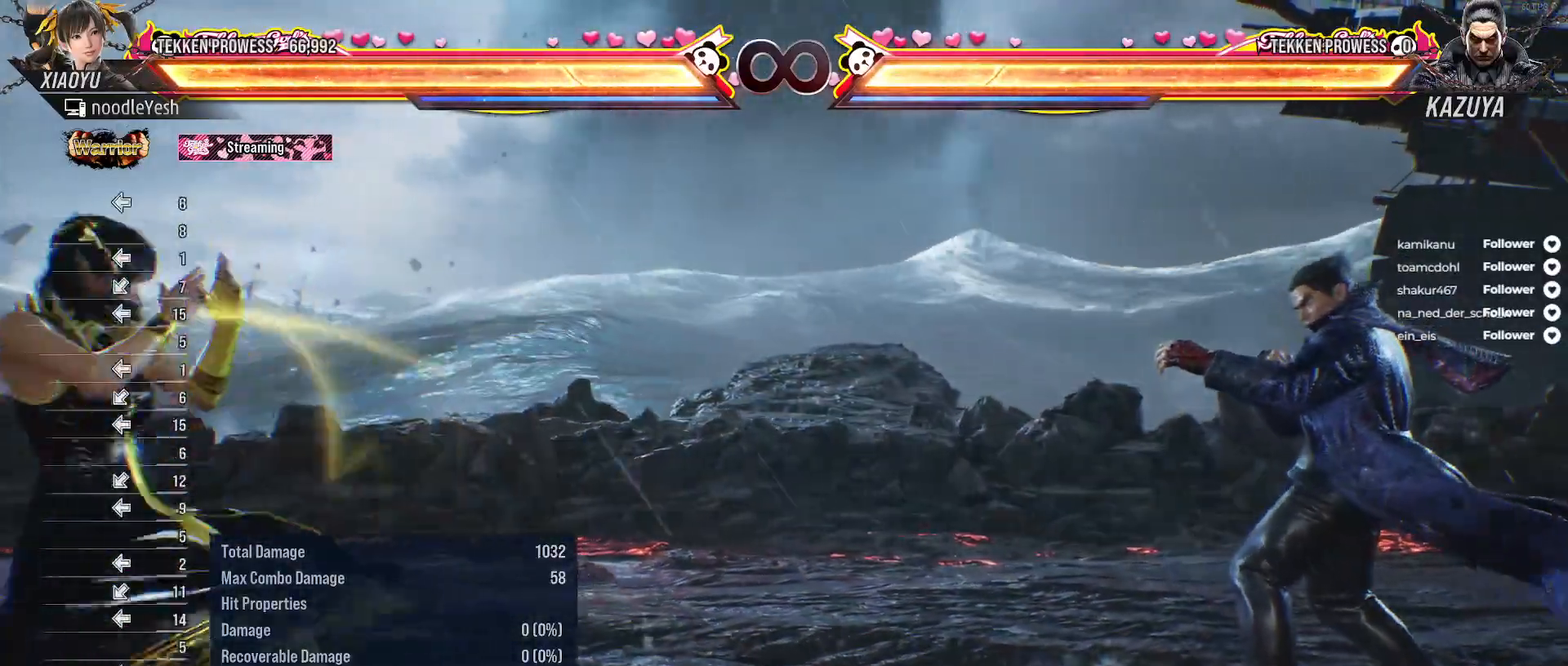
{"buttons": ["DPAD_DOWN", "DPAD_LEFT"], "right_stick": "center", "events": [[133, "DPAD_DOWN", "up"], [183, "DPAD_LEFT", "up"], [283, "DPAD_LEFT", "down"], [433, "DPAD_DOWN", "down"]]}
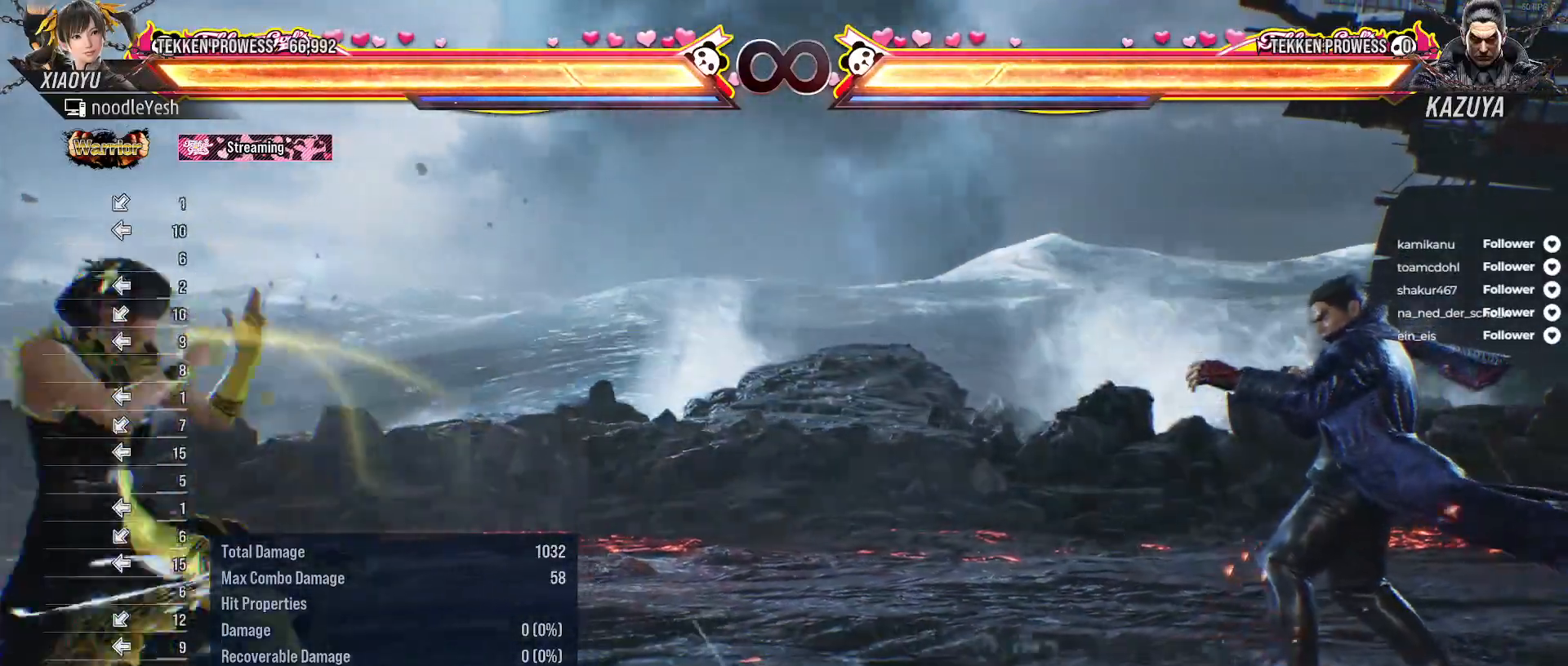
{"buttons": ["DPAD_LEFT"], "right_stick": "center", "events": [[133, "DPAD_LEFT", "up"], [150, "DPAD_DOWN", "up"], [250, "DPAD_LEFT", "down"]]}
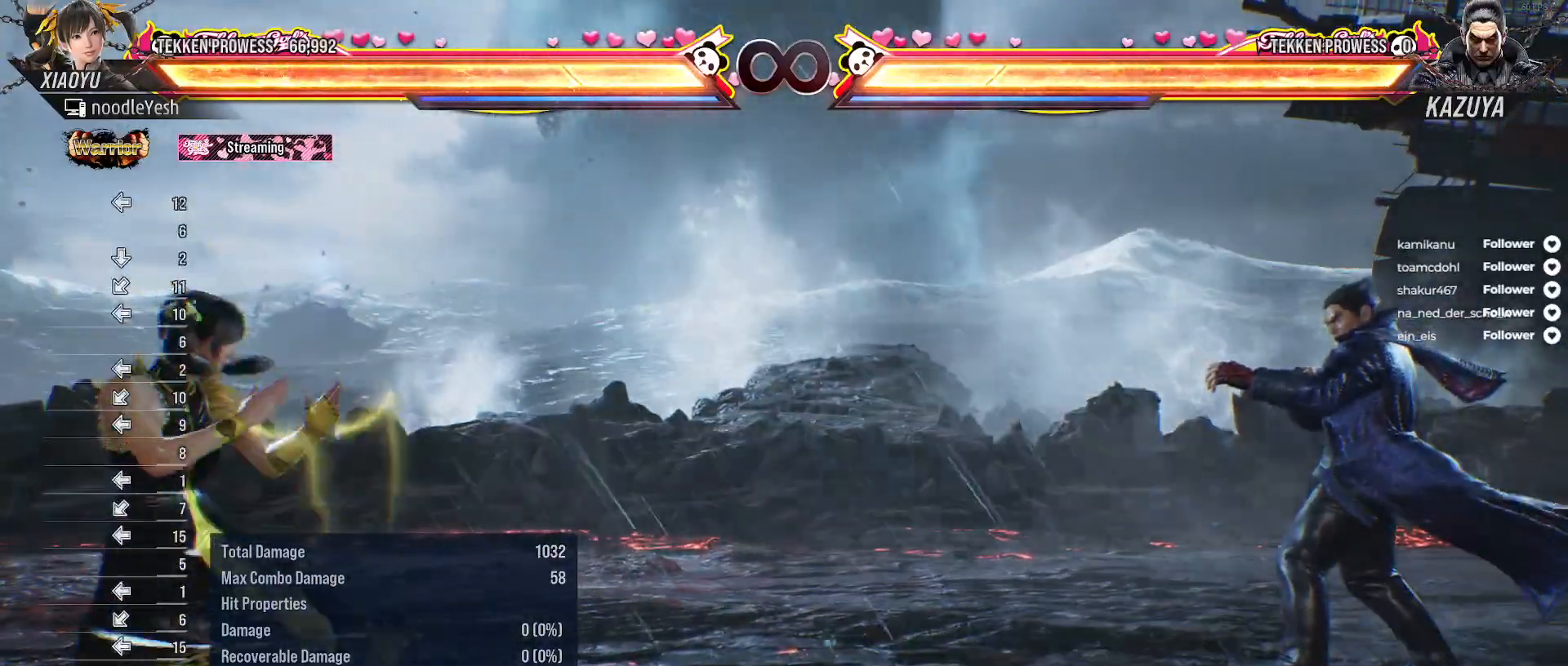
{"buttons": ["DPAD_RIGHT"], "right_stick": "center", "events": [[50, "DPAD_LEFT", "up"], [317, "DPAD_RIGHT", "down"], [417, "DPAD_RIGHT", "up"], [483, "DPAD_RIGHT", "down"]]}
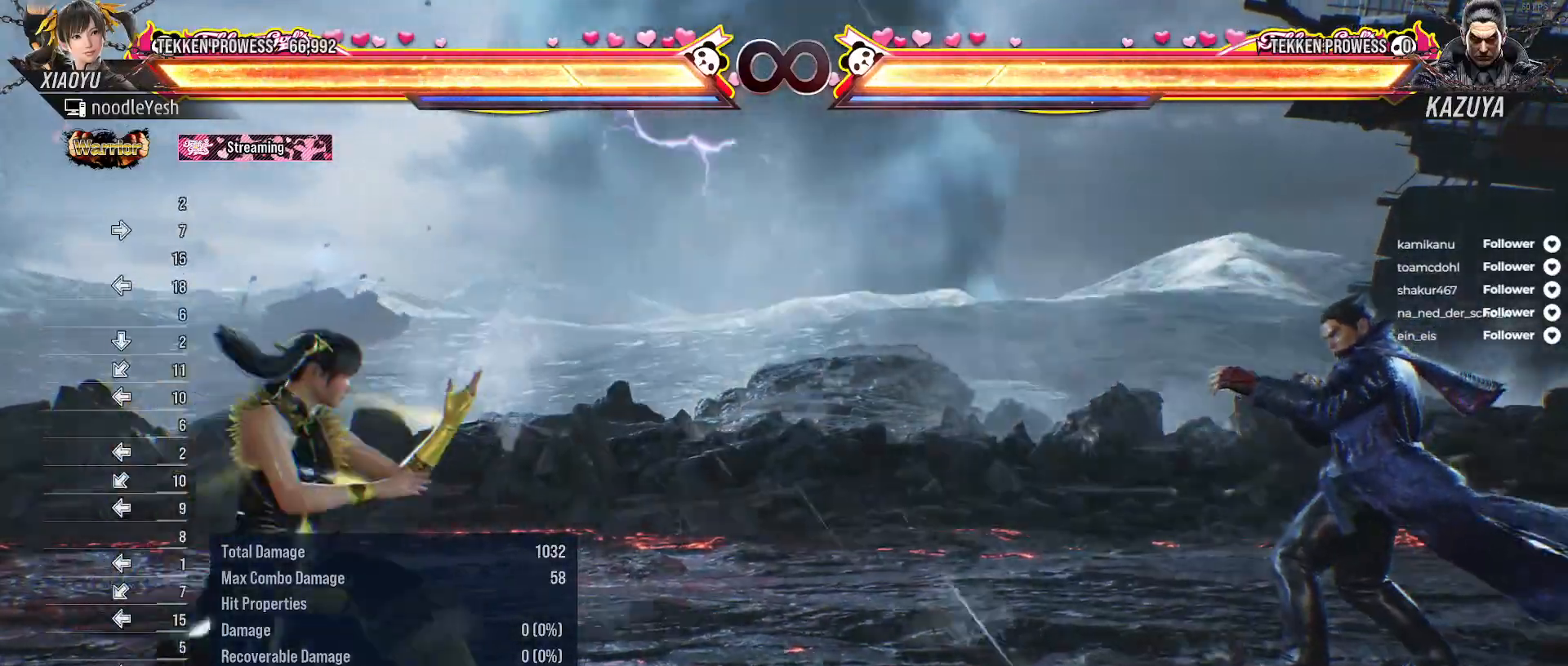
{"buttons": [], "right_stick": "center", "events": [[383, "DPAD_RIGHT", "up"]]}
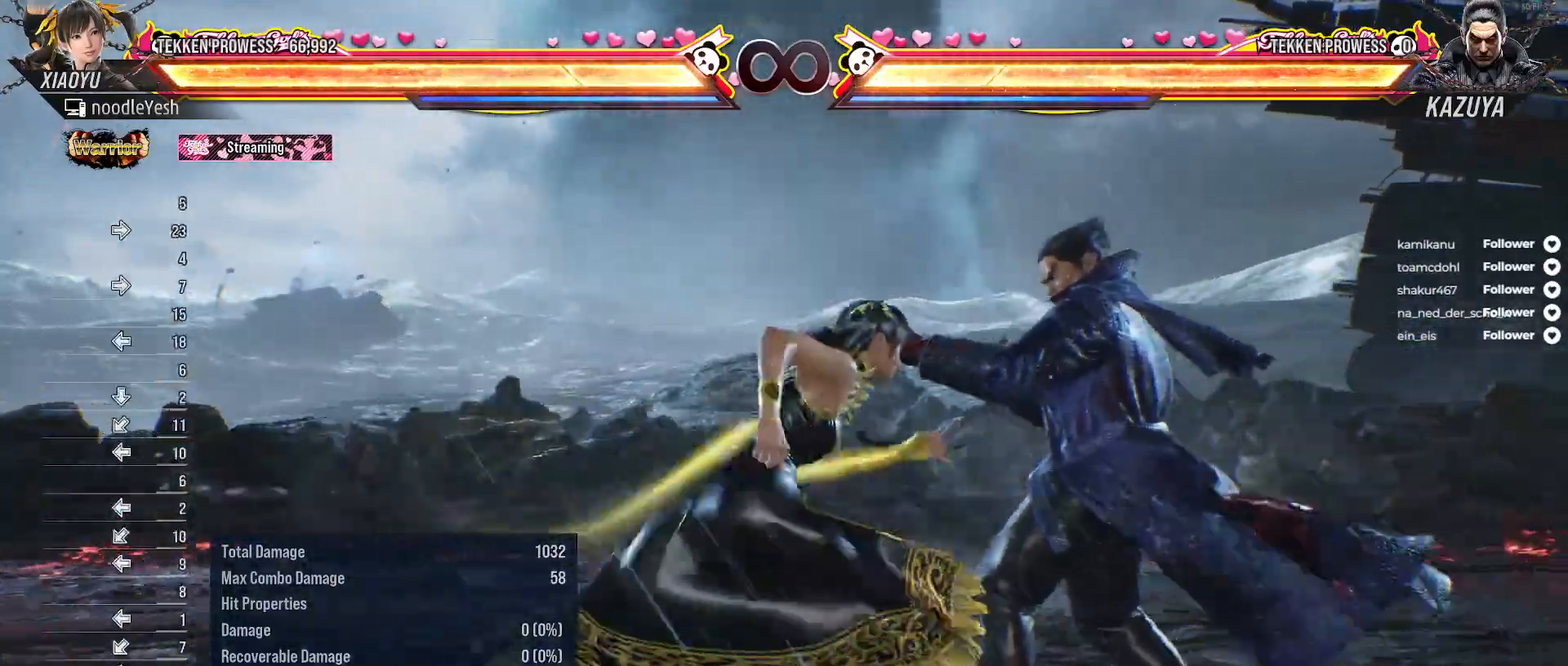
{"buttons": ["DPAD_DOWN", "DPAD_LEFT"], "right_stick": "center", "events": [[300, "DPAD_LEFT", "down"], [433, "DPAD_DOWN", "down"]]}
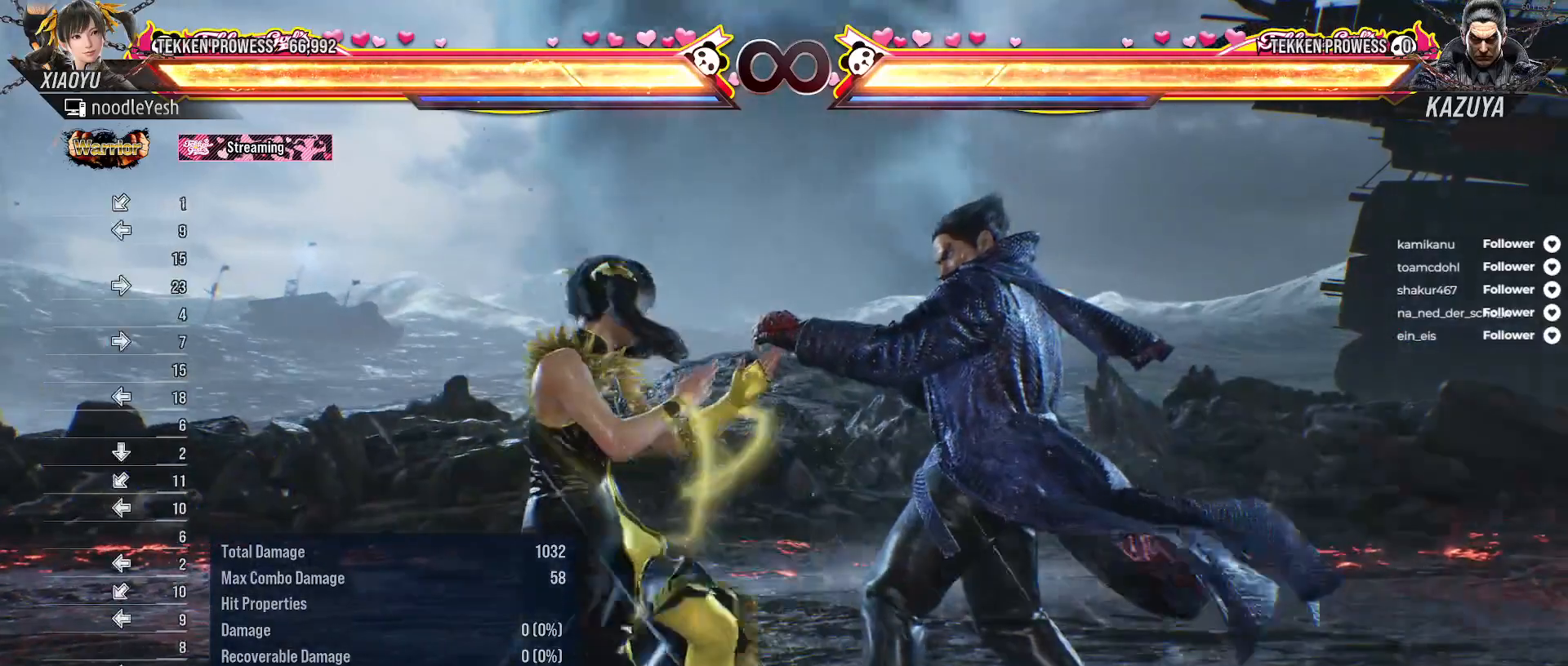
{"buttons": ["DPAD_DOWN", "DPAD_LEFT"], "right_stick": "center", "events": [[100, "DPAD_DOWN", "up"], [117, "DPAD_LEFT", "up"], [217, "DPAD_LEFT", "down"], [450, "DPAD_DOWN", "down"]]}
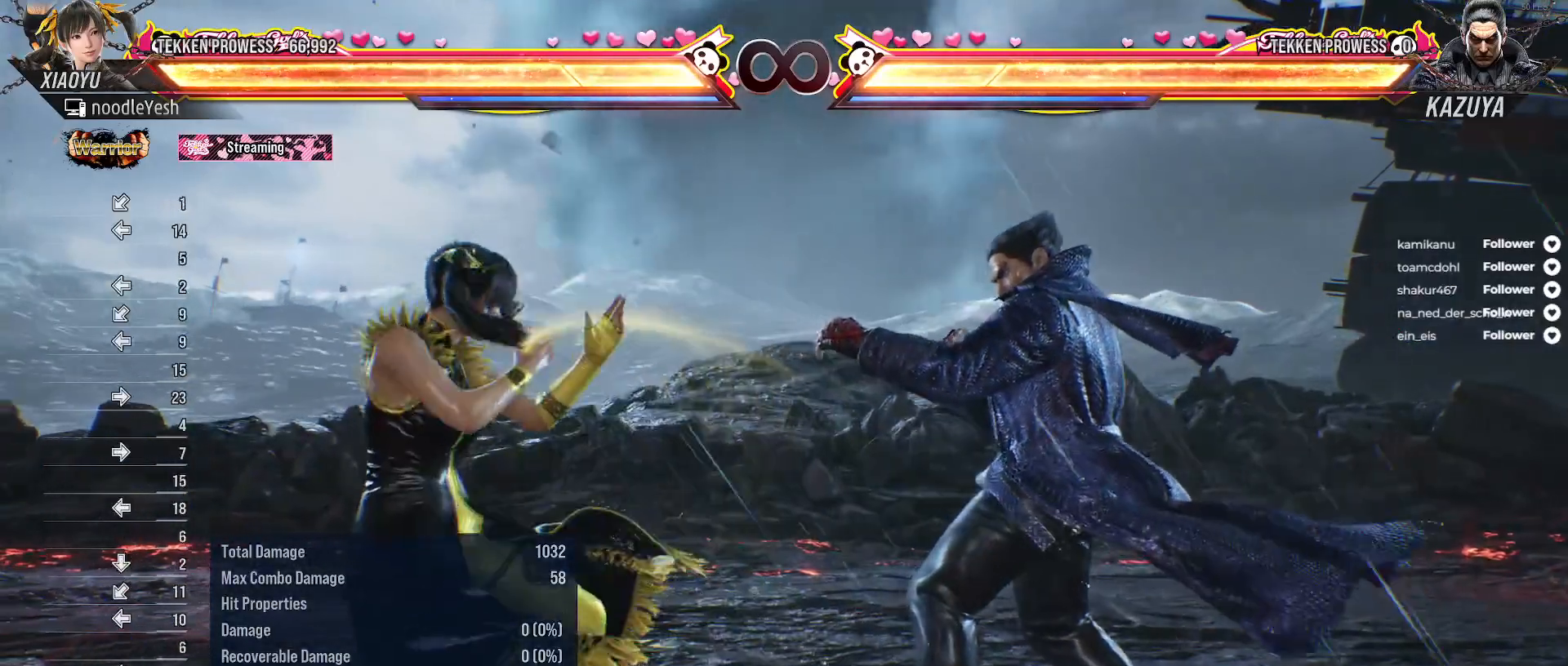
{"buttons": ["DPAD_LEFT"], "right_stick": "center", "events": [[133, "DPAD_DOWN", "up"], [150, "DPAD_LEFT", "up"], [233, "DPAD_LEFT", "down"]]}
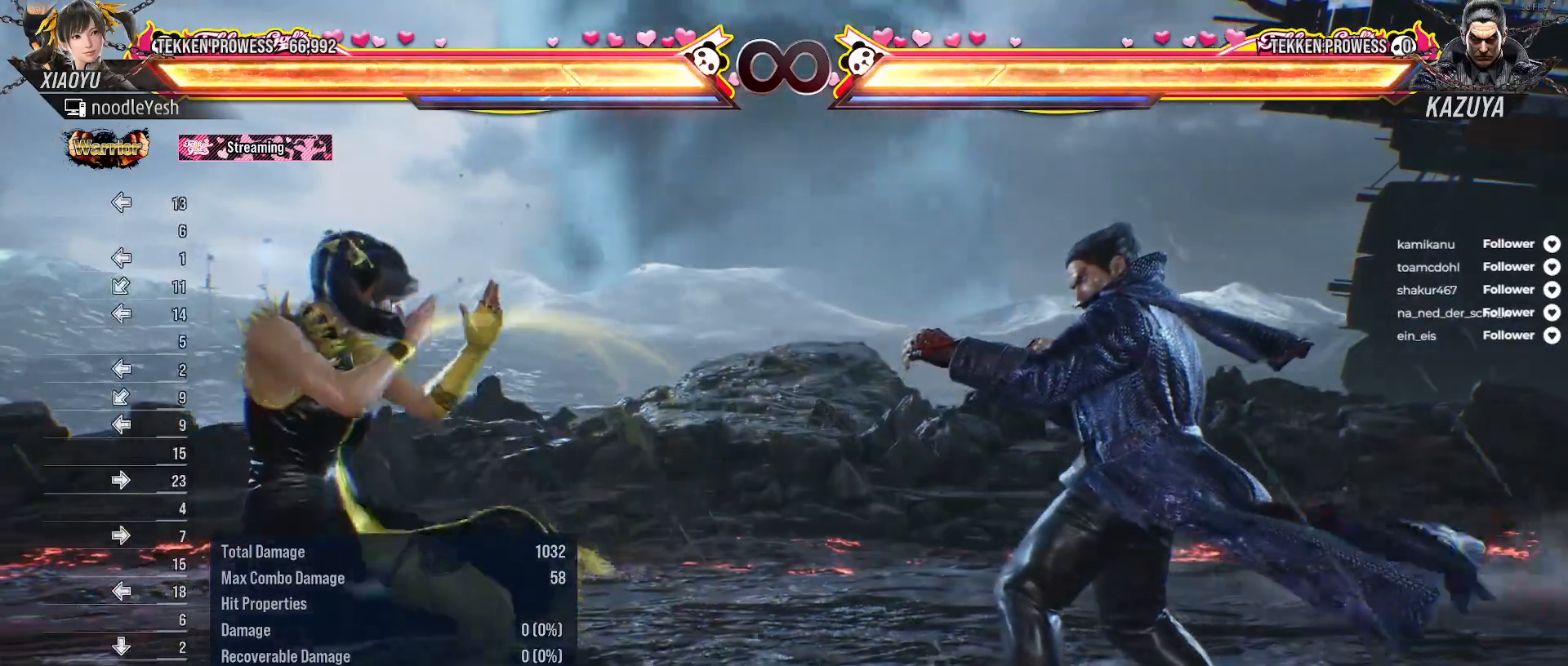
{"buttons": ["DPAD_LEFT"], "right_stick": "center", "events": [[67, "DPAD_DOWN", "down"], [233, "DPAD_DOWN", "up"], [250, "DPAD_LEFT", "up"], [333, "DPAD_LEFT", "down"]]}
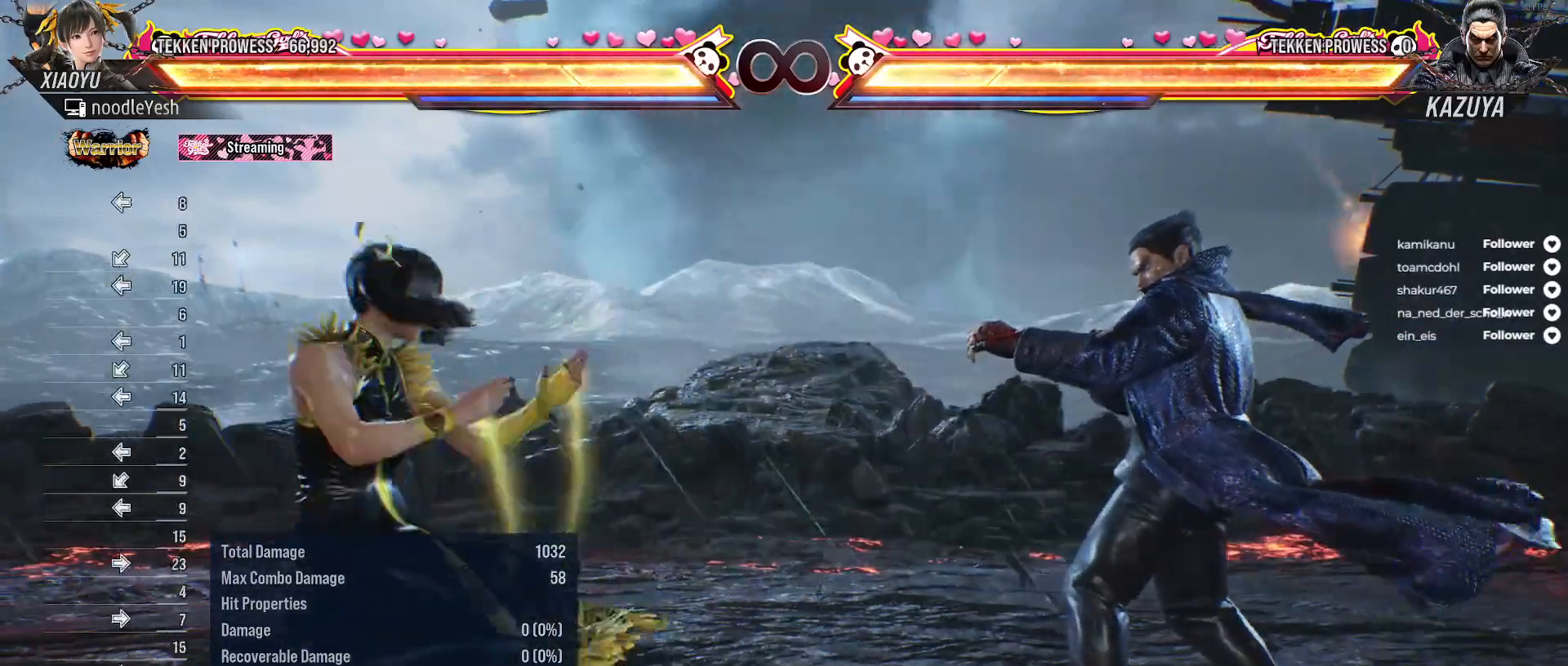
{"buttons": ["DPAD_LEFT"], "right_stick": "center", "events": [[17, "DPAD_DOWN", "down"], [250, "DPAD_DOWN", "up"], [250, "DPAD_LEFT", "up"], [367, "DPAD_LEFT", "down"]]}
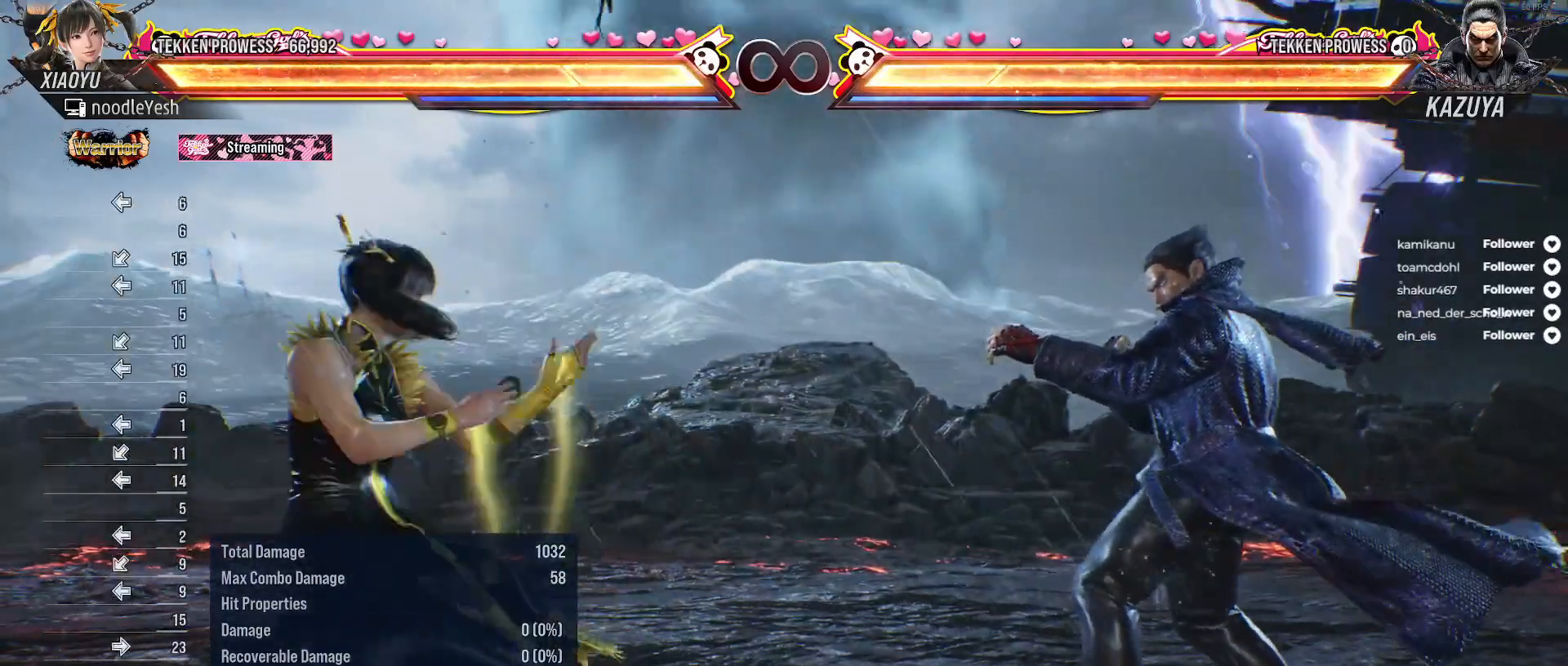
{"buttons": ["DPAD_LEFT"], "right_stick": "center", "events": [[167, "DPAD_DOWN", "down"], [317, "DPAD_DOWN", "up"], [317, "DPAD_LEFT", "up"], [483, "DPAD_LEFT", "down"]]}
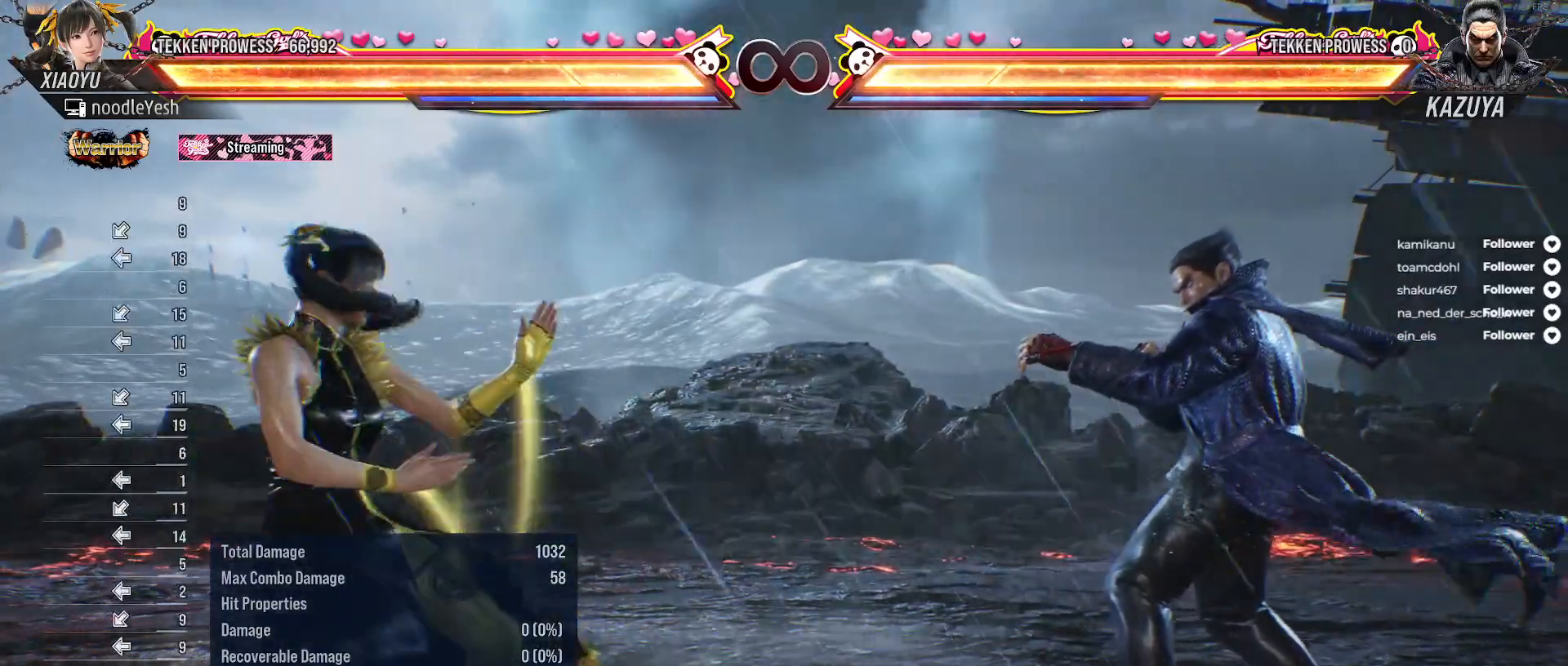
{"buttons": [], "right_stick": "center", "events": [[217, "DPAD_DOWN", "down"], [383, "DPAD_DOWN", "up"], [383, "DPAD_LEFT", "up"]]}
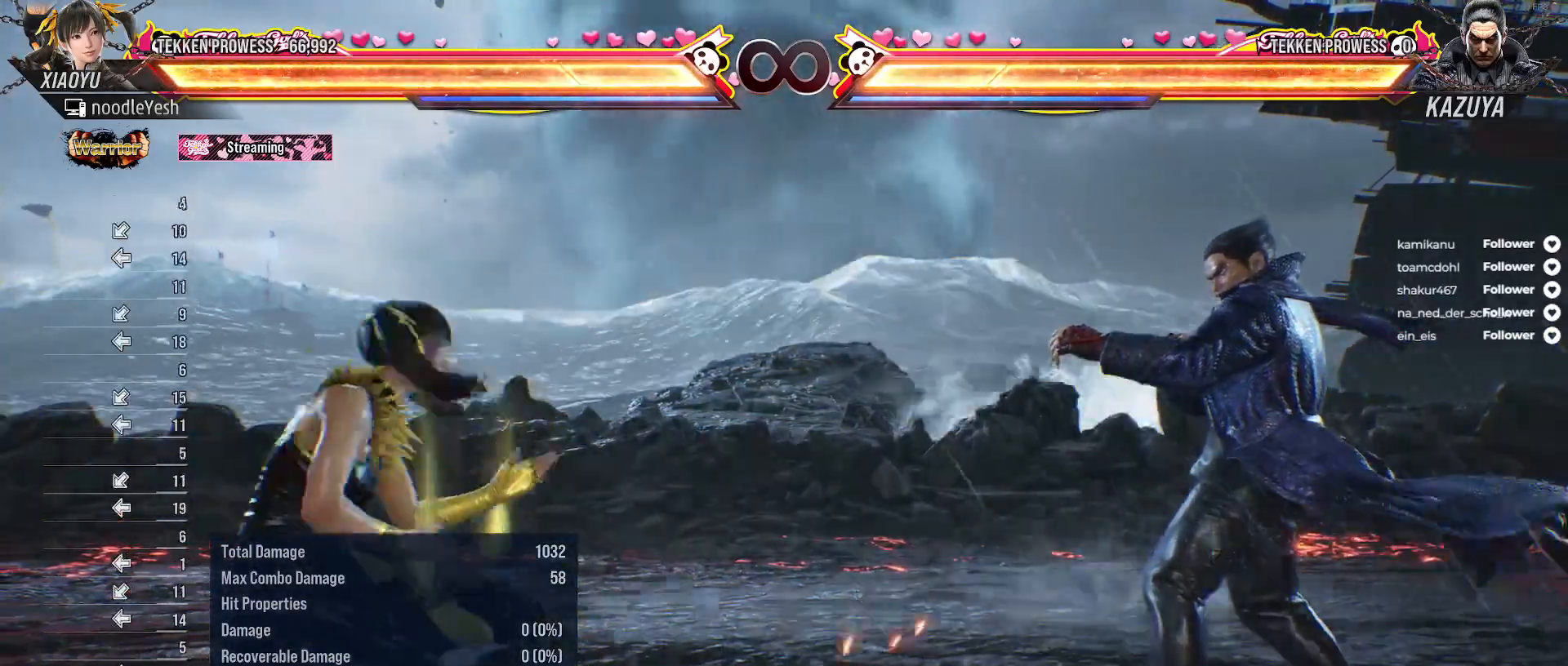
{"buttons": ["DPAD_RIGHT"], "right_stick": "center", "events": [[250, "DPAD_RIGHT", "down"], [350, "DPAD_RIGHT", "up"], [433, "DPAD_RIGHT", "down"]]}
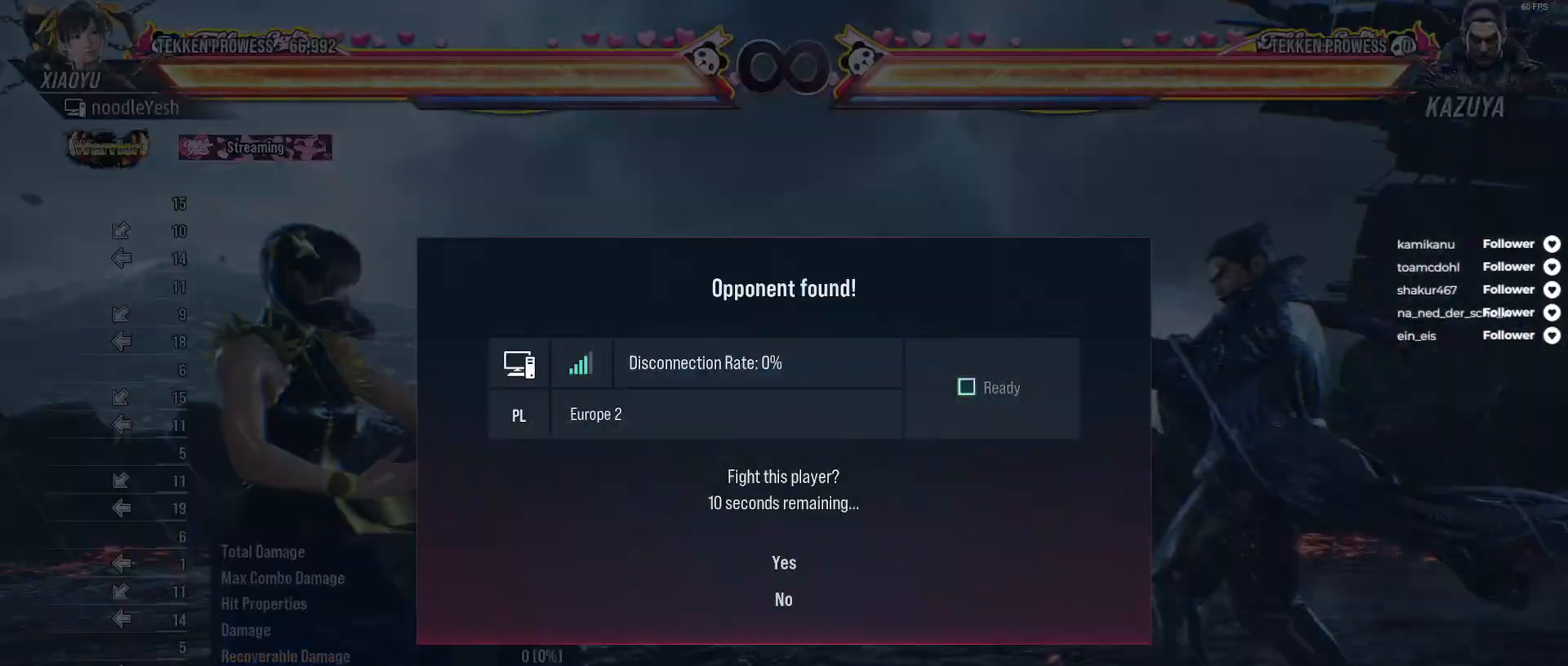
{"buttons": [], "right_stick": "center", "events": [[100, "DPAD_RIGHT", "up"]]}
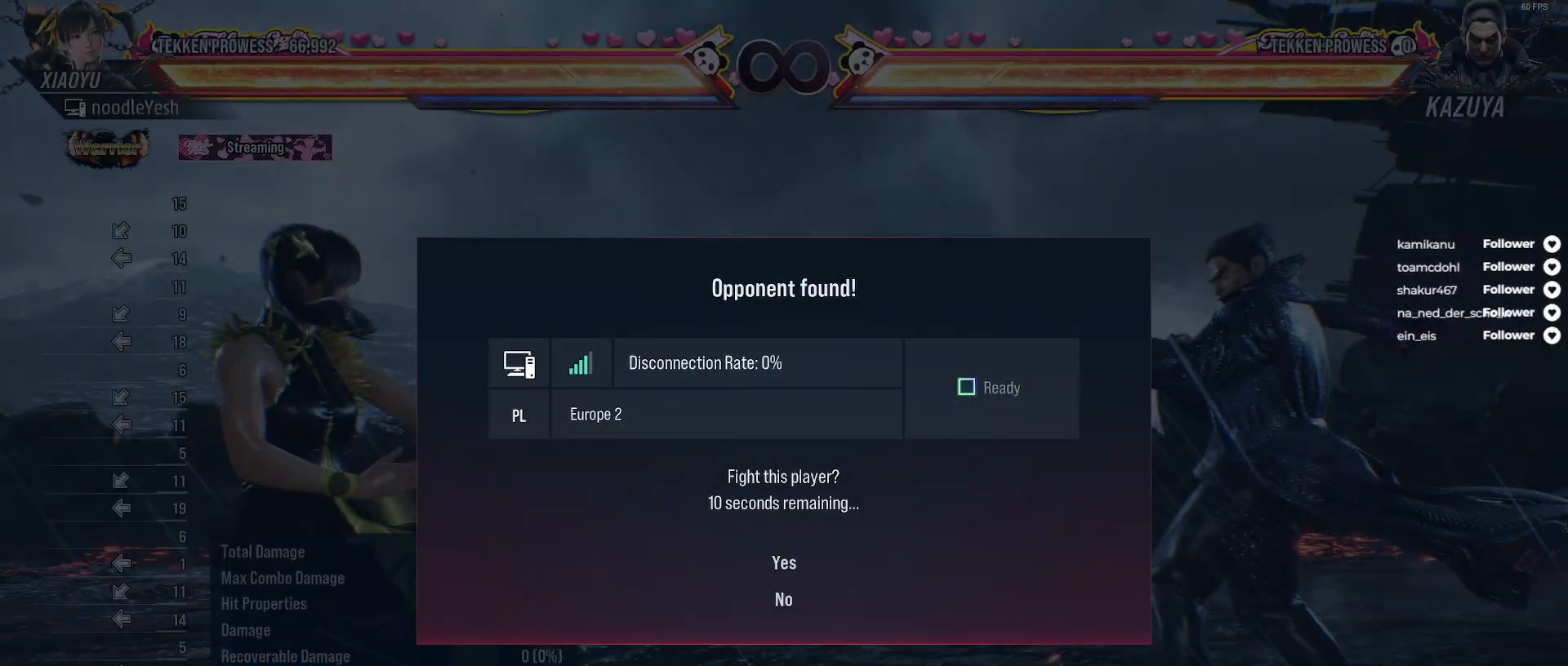
{"buttons": ["DPAD_DOWN"], "right_stick": "center", "events": [[417, "DPAD_DOWN", "down"]]}
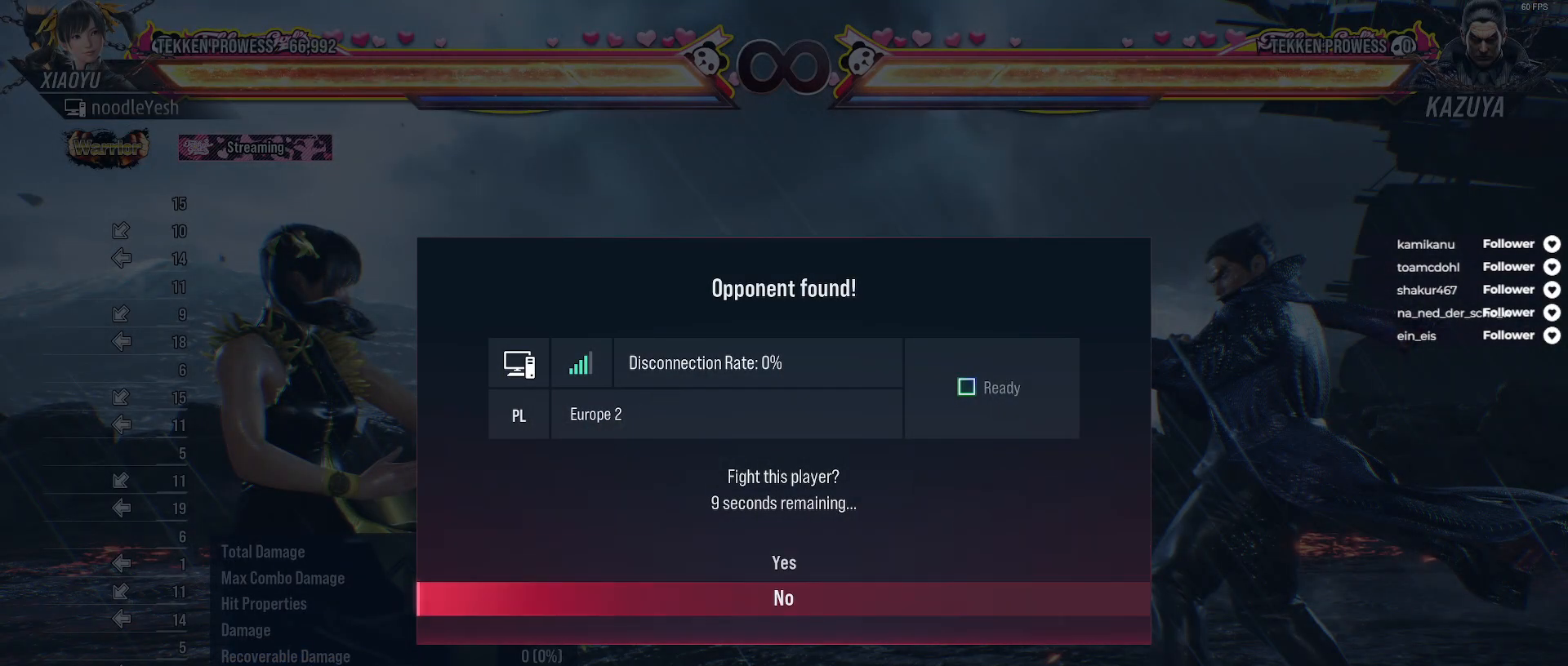
{"buttons": [], "right_stick": "center", "events": [[33, "DPAD_DOWN", "up"], [50, "A", "down"], [150, "A", "up"], [183, "DPAD_RIGHT", "down"], [283, "DPAD_RIGHT", "up"], [367, "DPAD_RIGHT", "down"], [450, "DPAD_RIGHT", "up"]]}
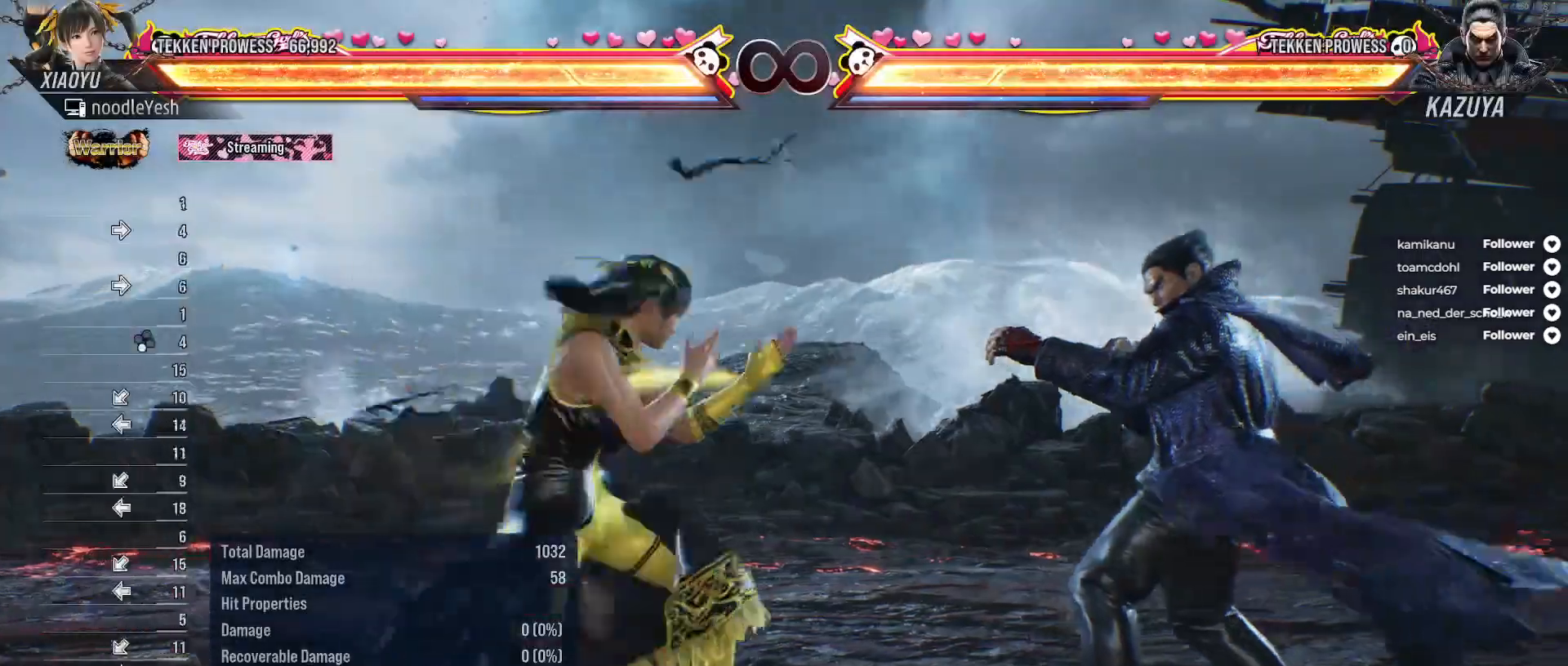
{"buttons": [], "right_stick": "center", "events": [[50, "DPAD_RIGHT", "down"], [117, "DPAD_RIGHT", "up"], [383, "DPAD_UP", "down"], [500, "DPAD_UP", "up"]]}
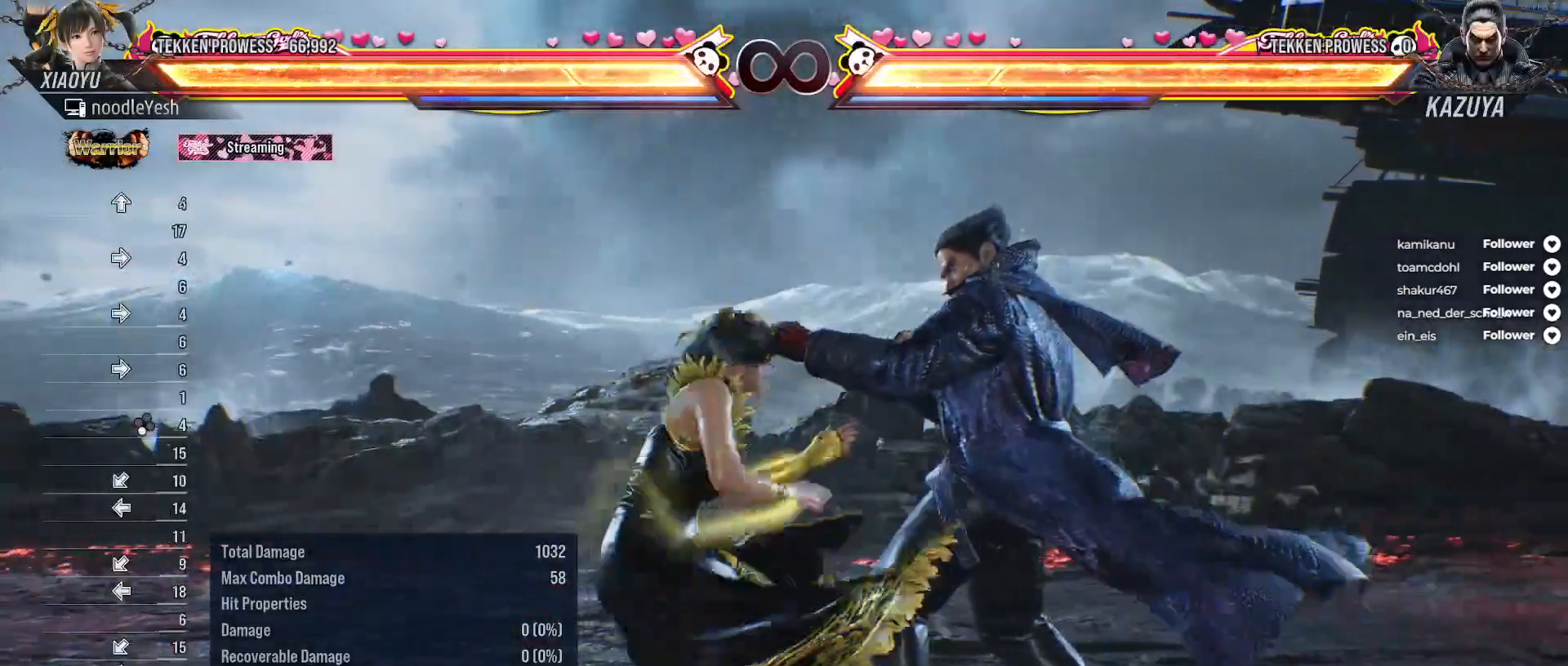
{"buttons": [], "right_stick": "center", "events": []}
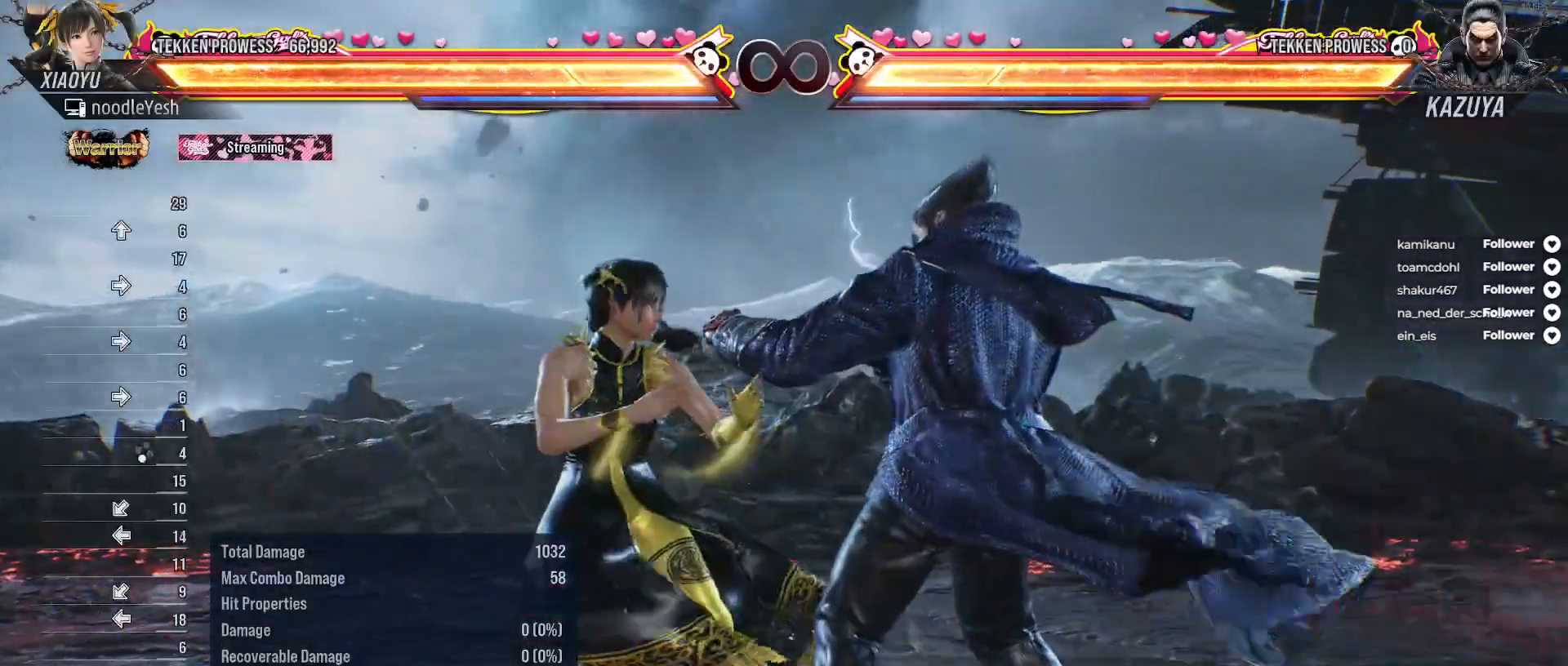
{"buttons": [], "right_stick": "center", "events": [[233, "DPAD_LEFT", "down"], [300, "DPAD_DOWN", "down"], [450, "DPAD_DOWN", "up"], [483, "DPAD_LEFT", "up"]]}
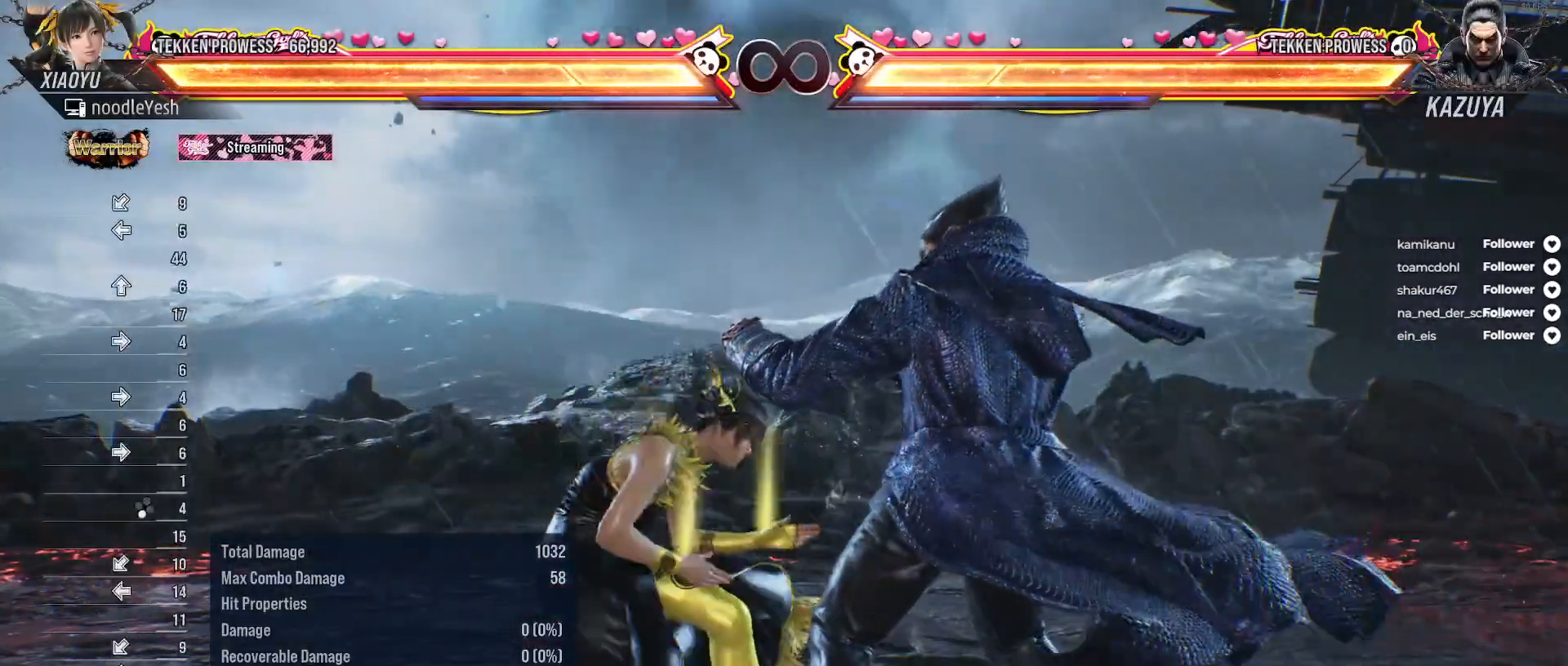
{"buttons": [], "right_stick": "center", "events": [[83, "DPAD_LEFT", "down"], [317, "DPAD_DOWN", "down"], [450, "DPAD_DOWN", "up"], [483, "DPAD_LEFT", "up"]]}
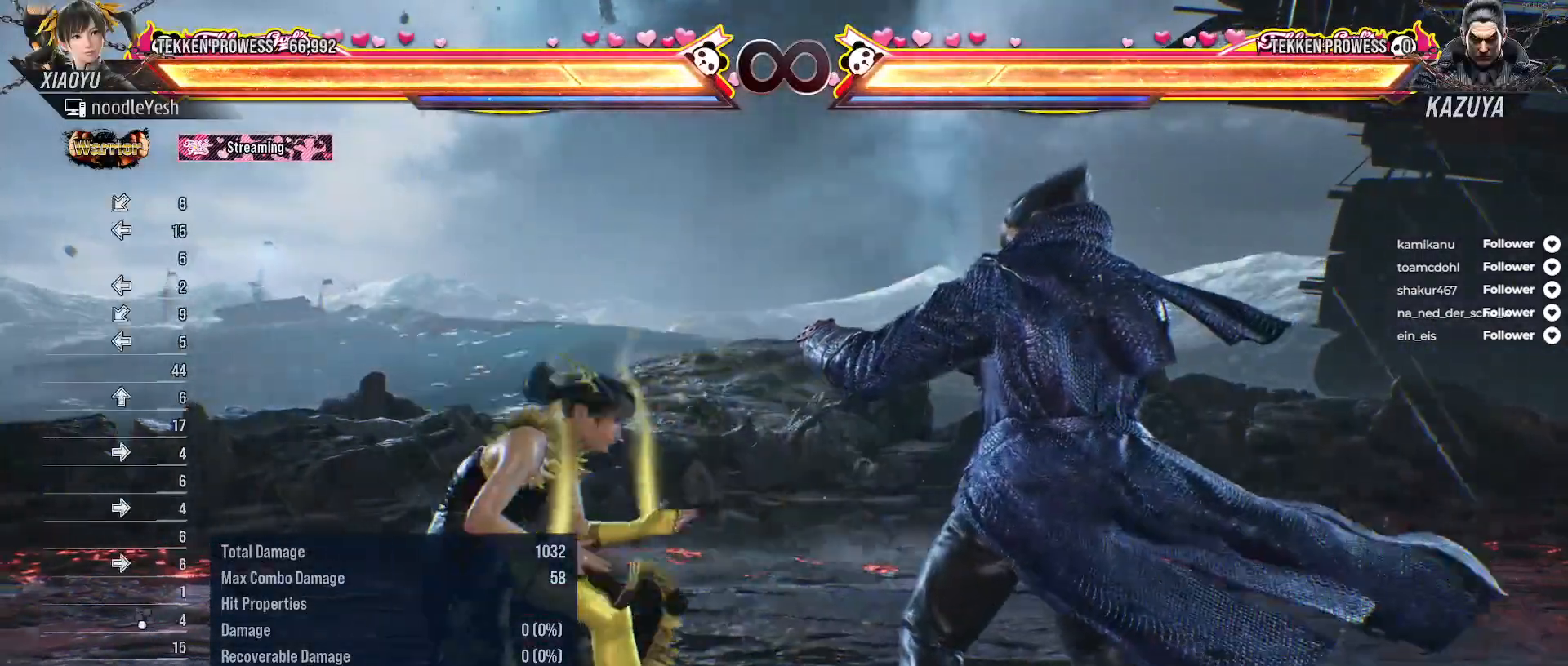
{"buttons": ["DPAD_DOWN", "DPAD_LEFT"], "right_stick": "center", "events": [[100, "DPAD_LEFT", "down"], [450, "DPAD_DOWN", "down"]]}
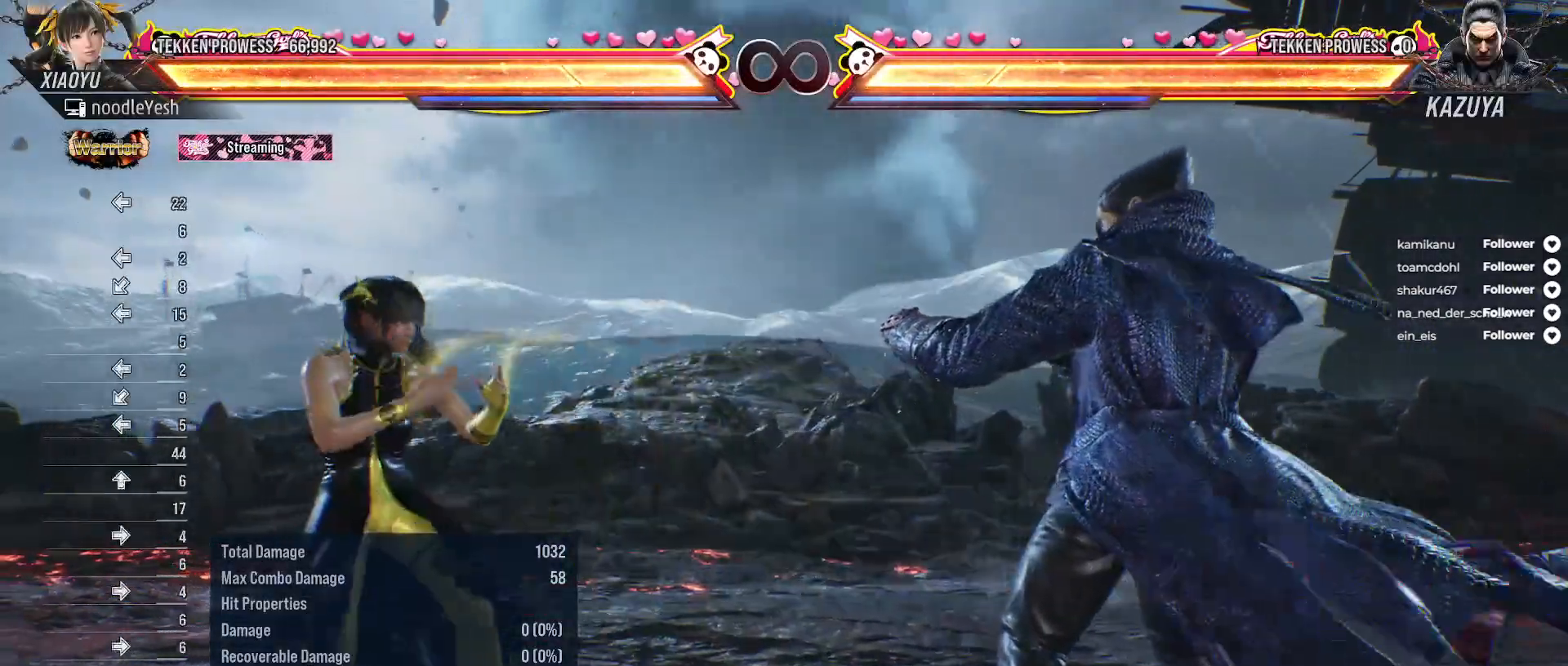
{"buttons": ["DPAD_LEFT"], "right_stick": "center", "events": [[117, "DPAD_DOWN", "up"], [117, "DPAD_LEFT", "up"], [217, "DPAD_LEFT", "down"]]}
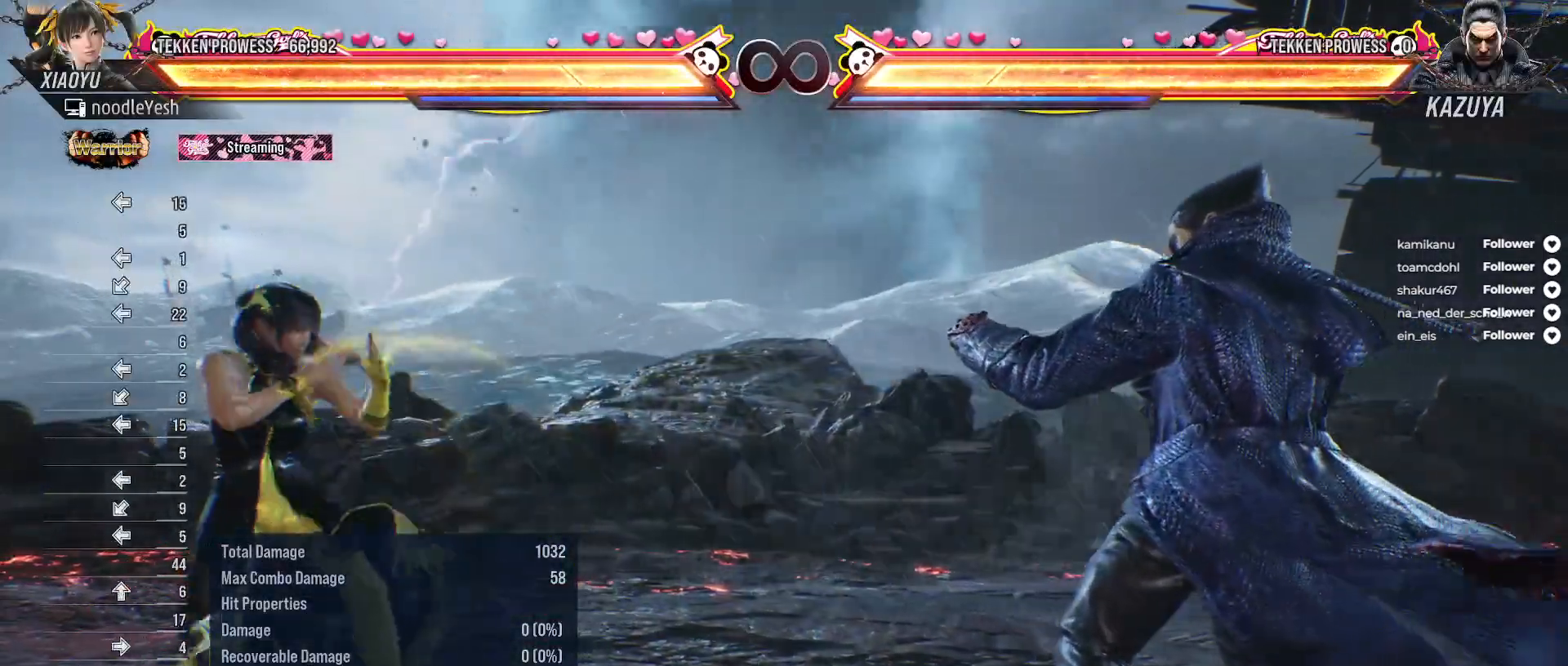
{"buttons": ["DPAD_LEFT"], "right_stick": "center", "events": [[83, "DPAD_DOWN", "down"], [217, "DPAD_DOWN", "up"], [250, "DPAD_LEFT", "up"], [333, "DPAD_LEFT", "down"]]}
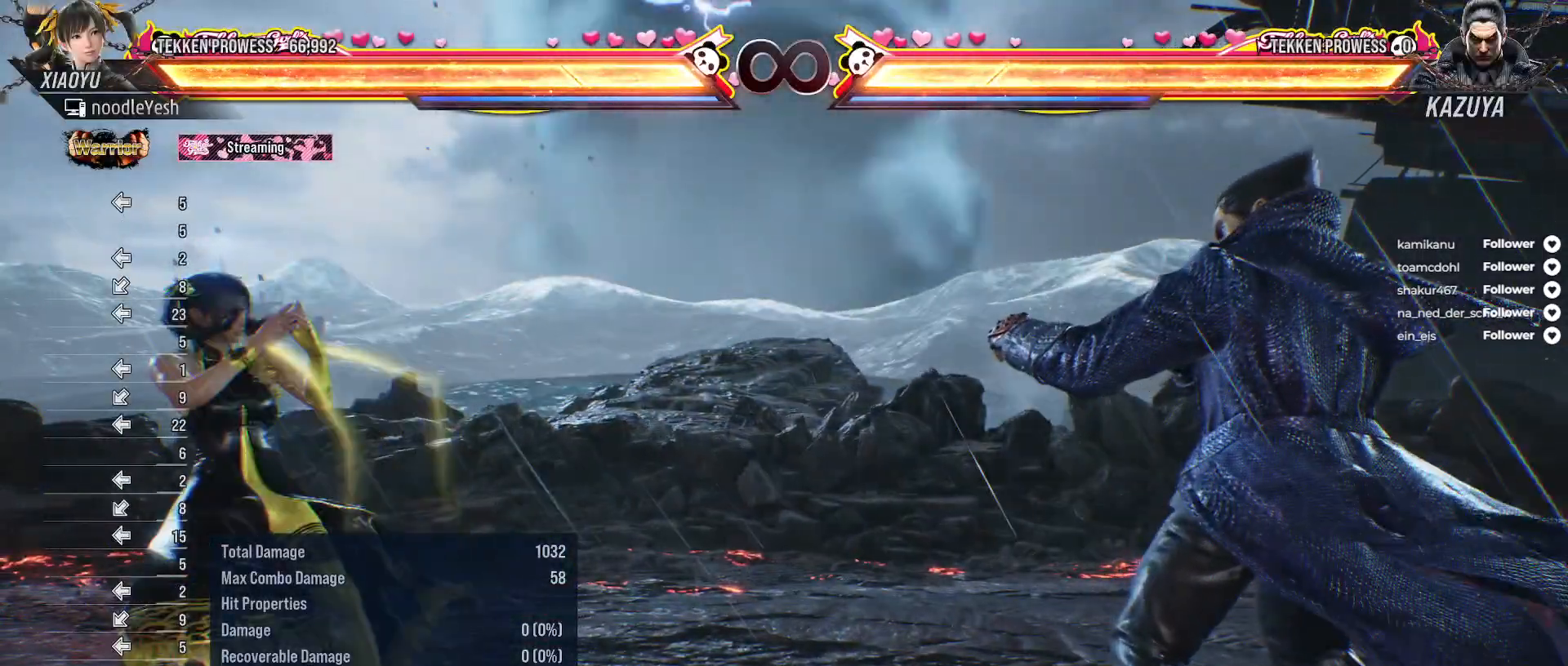
{"buttons": [], "right_stick": "center", "events": [[117, "DPAD_DOWN", "down"], [300, "DPAD_DOWN", "up"], [317, "DPAD_LEFT", "up"]]}